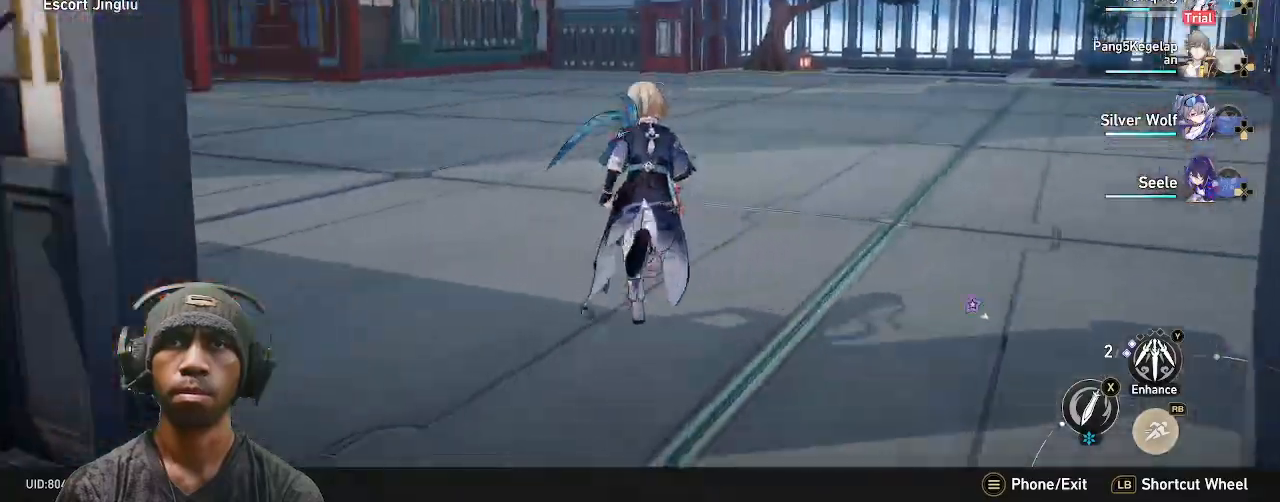
Gameplay with a controller (PlayStation layout); each line is a JSON object with the inputs held at the frame after it (dt_ms = milliseconds from this image to that frame). "events" lists button and stick changes between this image and that frame as [ms after this image, input, new state], when the widget could be followed in between. Not read: L3 R3 TOUCHPAD.
{"dt_ms": 500, "buttons": ["R2"], "left_stick": "up", "right_stick": "left"}
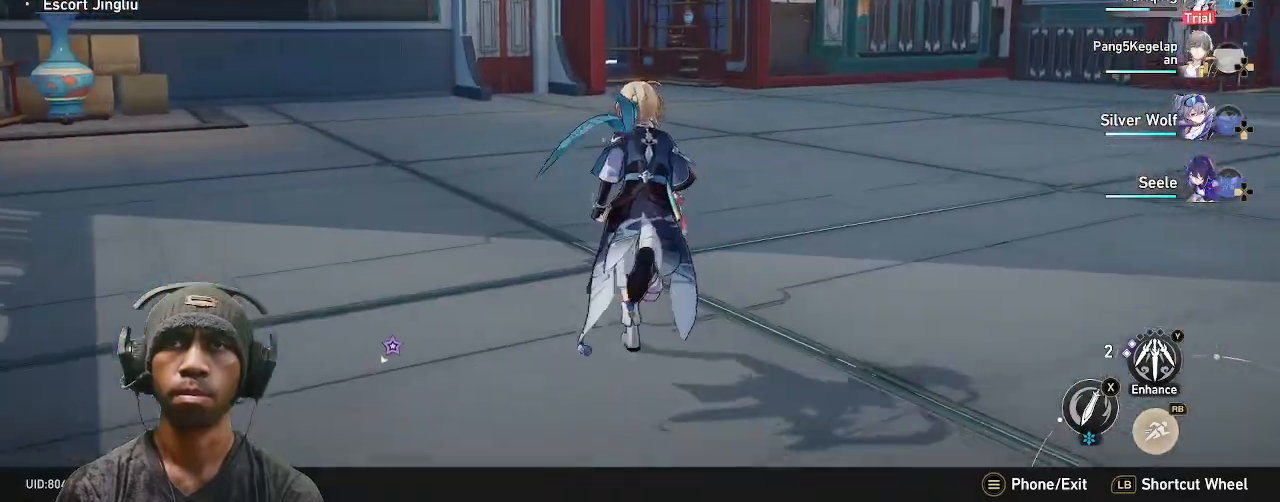
{"dt_ms": 500, "buttons": ["R2"], "left_stick": "up-right", "right_stick": "center", "events": [[183, "left_stick", "up-right"], [350, "right_stick", "center"]]}
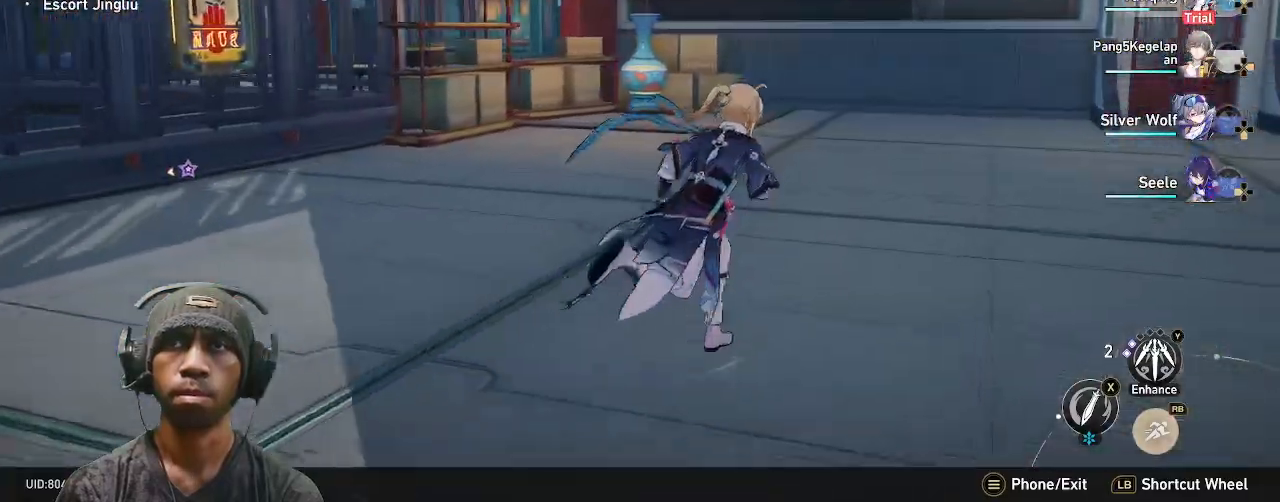
{"dt_ms": 500, "buttons": ["R2"], "left_stick": "up-right", "right_stick": "center", "events": []}
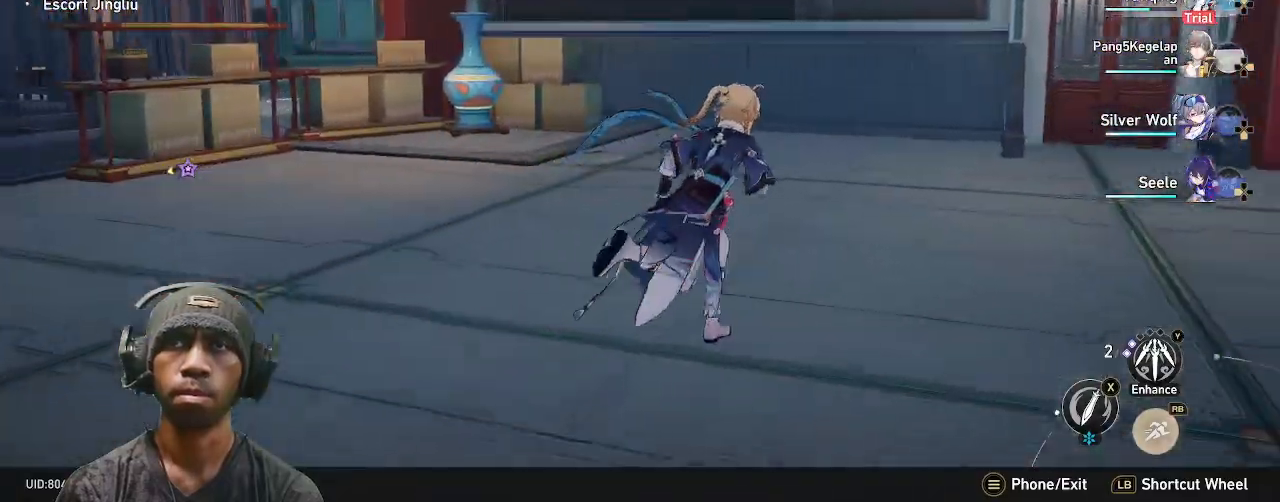
{"dt_ms": 500, "buttons": ["R2"], "left_stick": "right", "right_stick": "center", "events": [[167, "left_stick", "right"], [183, "right_stick", "right"], [450, "right_stick", "center"]]}
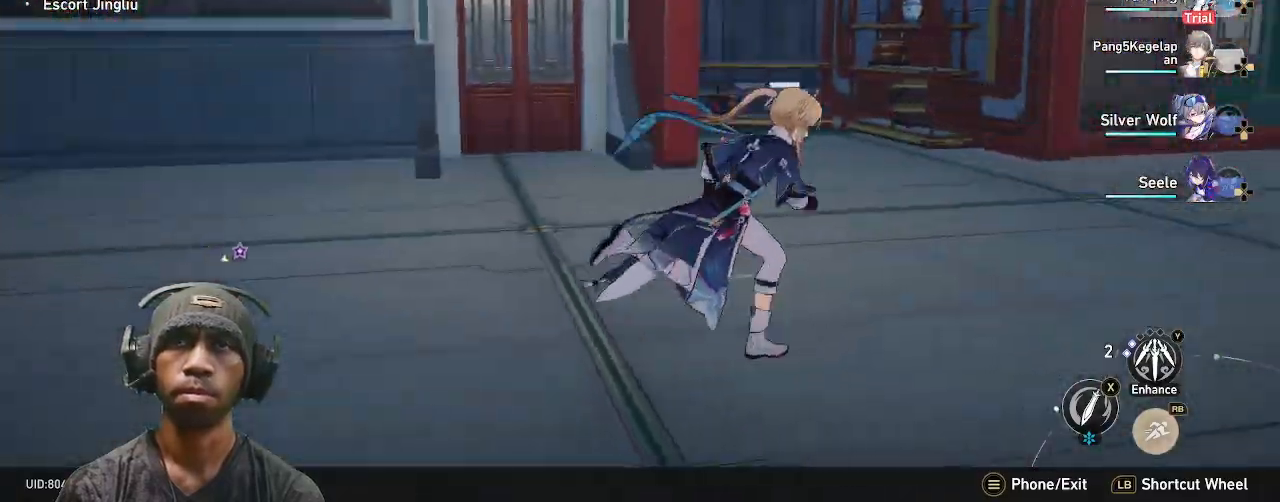
{"dt_ms": 500, "buttons": ["R2"], "left_stick": "up-right", "right_stick": "right", "events": [[300, "right_stick", "right"], [483, "left_stick", "up-right"]]}
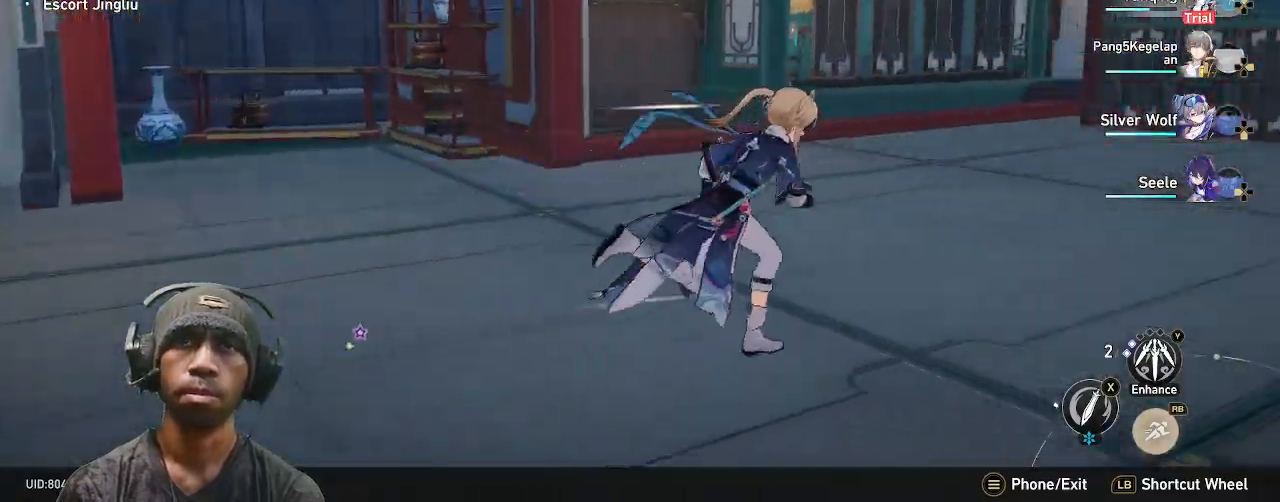
{"dt_ms": 1000, "buttons": ["R2"], "left_stick": "up", "right_stick": "center"}